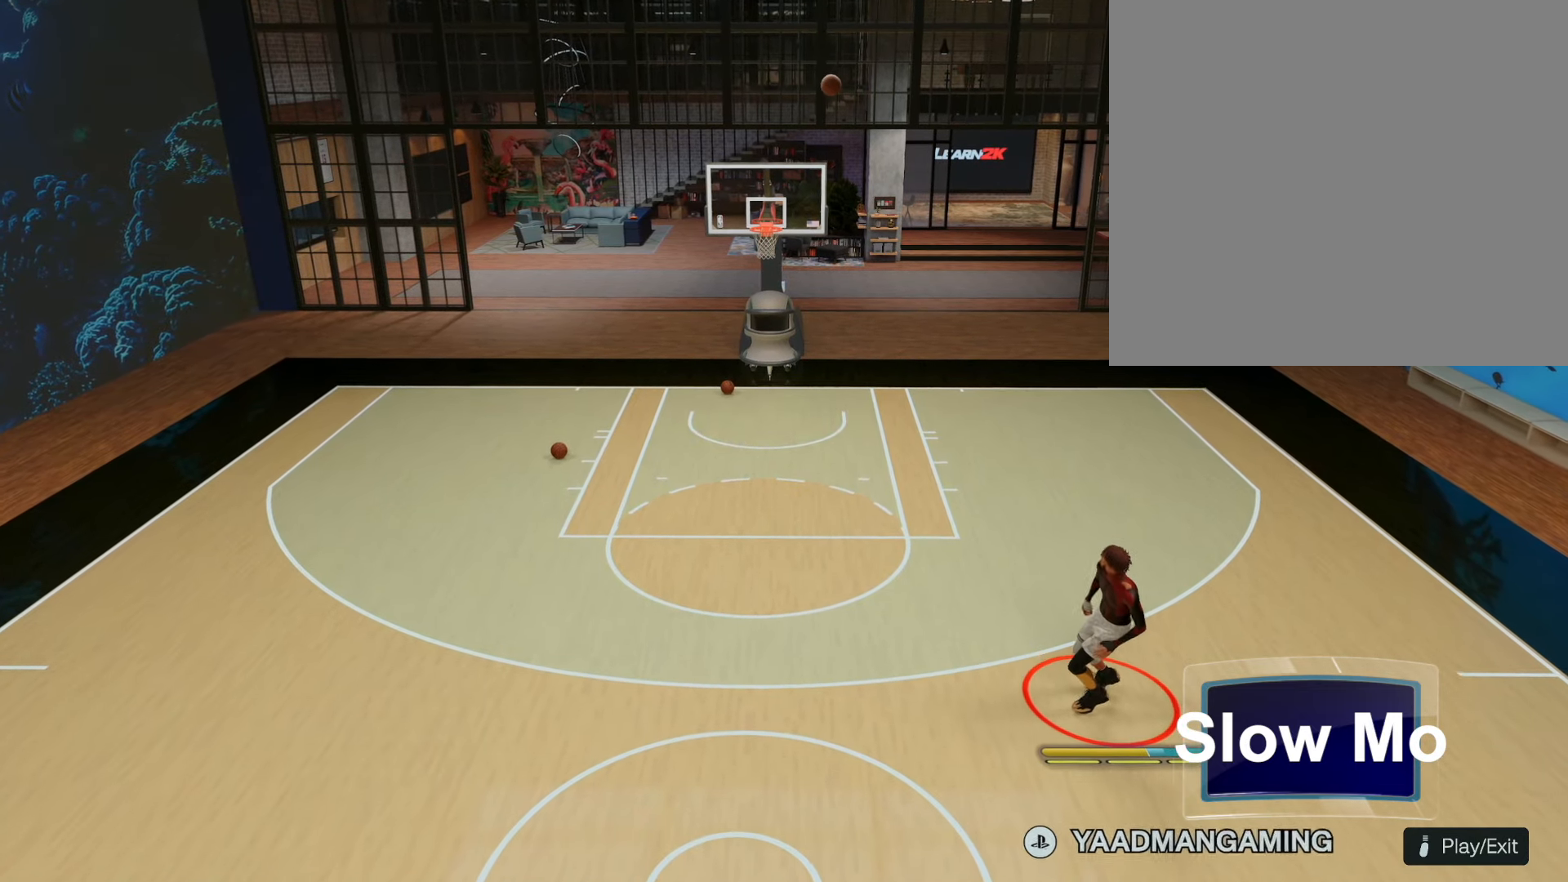
Gameplay with a controller (PlayStation layout); each line is a JSON object with the inputs held at the frame after it. "events" lists button and stick changes between this image and that frame as [ms after this image, input, new state], when the widget could be followed in between.
{"buttons": [], "left_stick": "right", "right_stick": "center", "events": [[500, "CROSS", "up"]]}
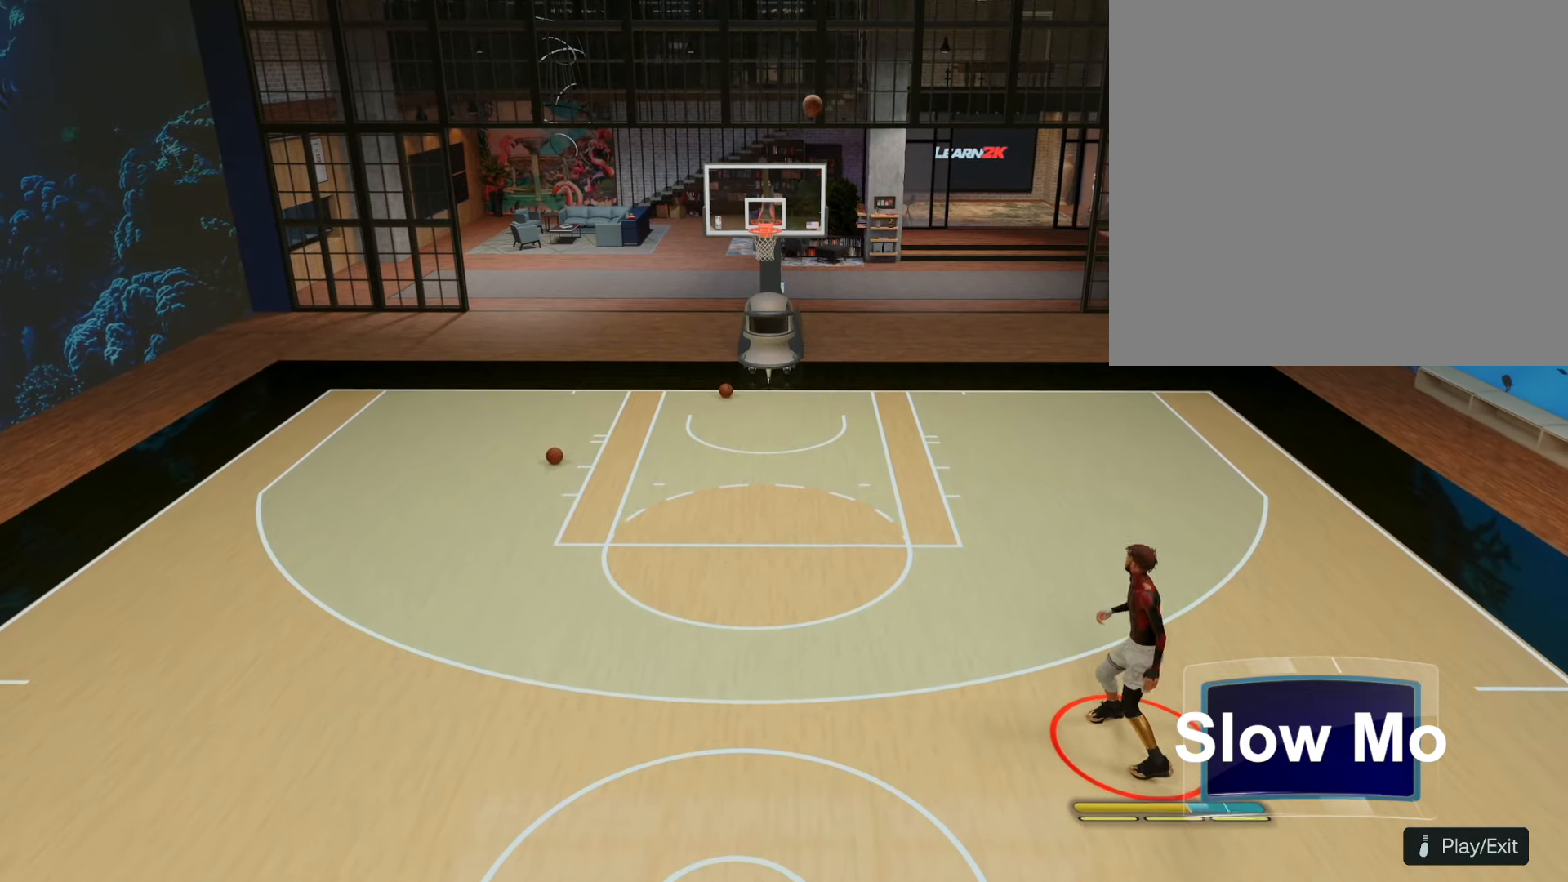
{"buttons": ["CROSS"], "left_stick": "center", "right_stick": "center", "events": [[100, "left_stick", "down-right"], [317, "CROSS", "down"], [317, "left_stick", "center"]]}
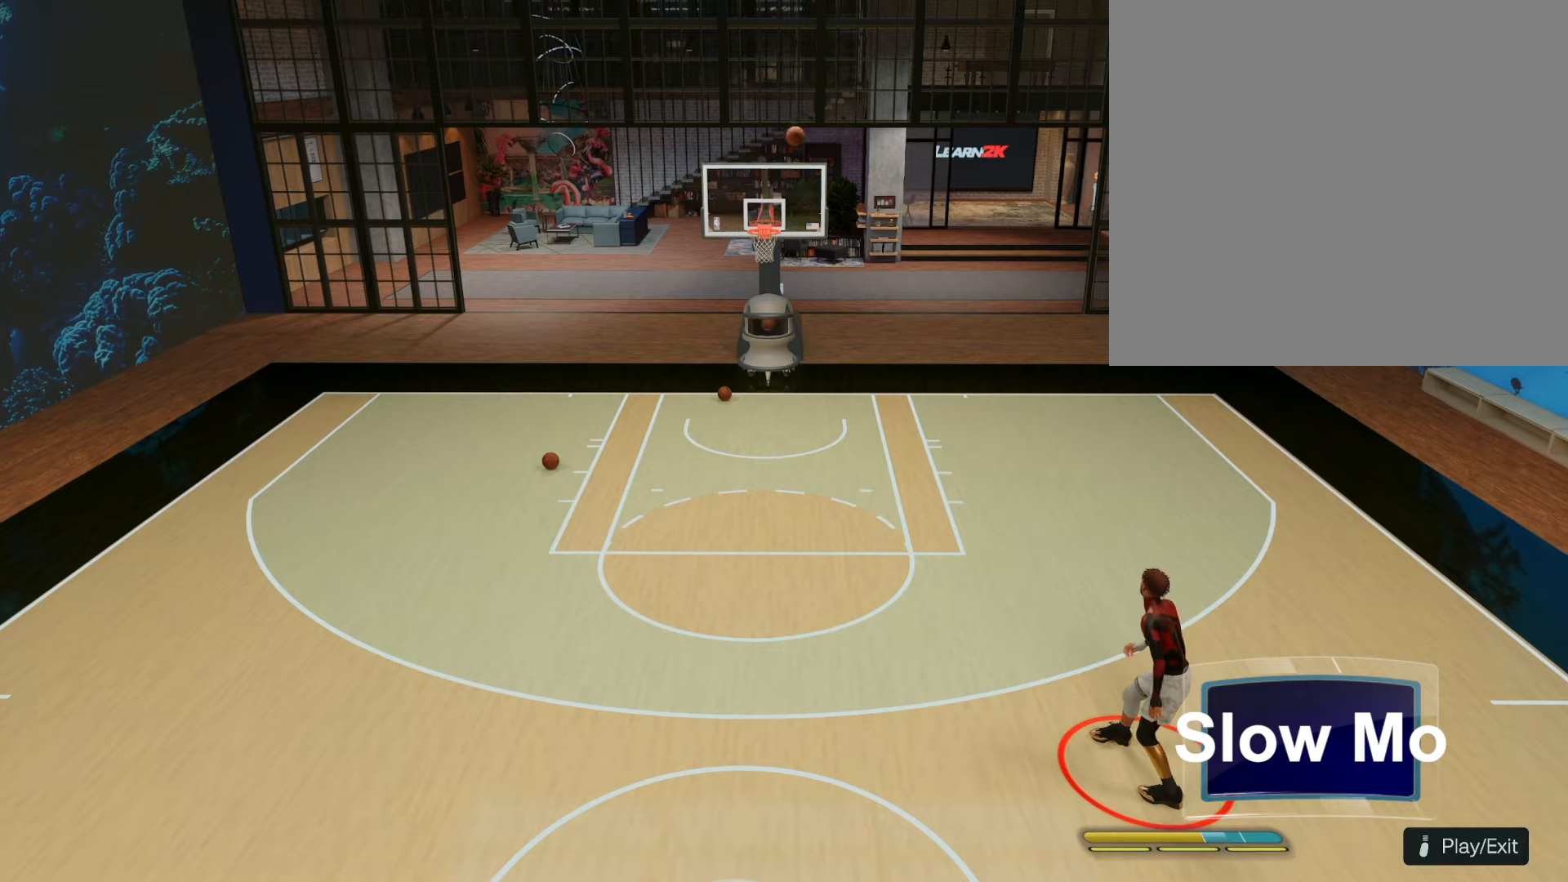
{"buttons": ["R2"], "left_stick": "right", "right_stick": "center", "events": [[267, "CROSS", "up"], [267, "R2", "down"], [267, "left_stick", "right"]]}
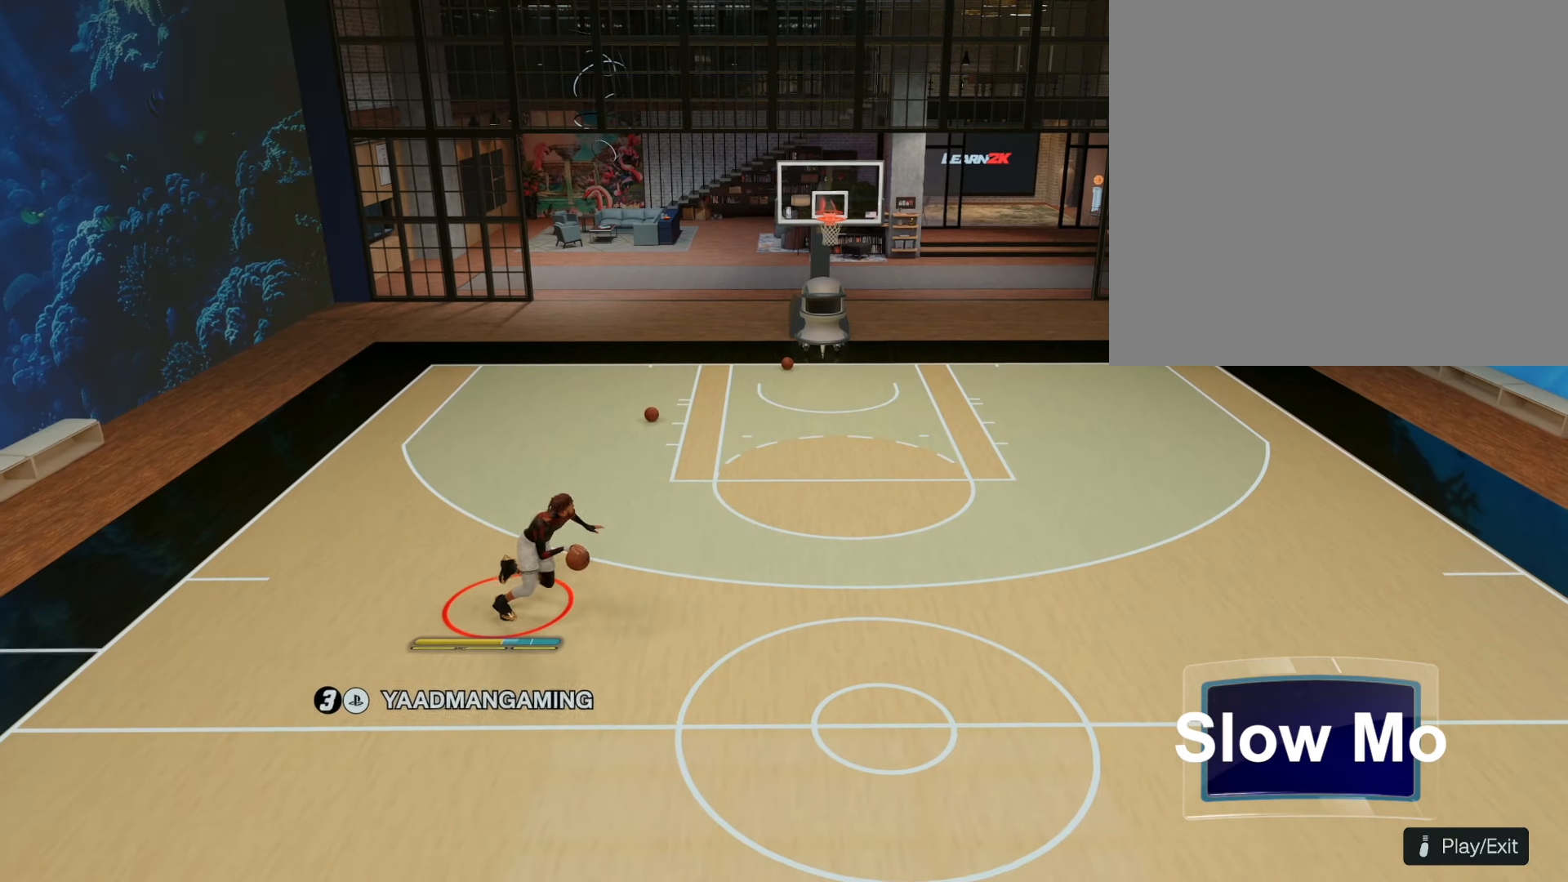
{"buttons": ["R2"], "left_stick": "right", "right_stick": "center", "events": []}
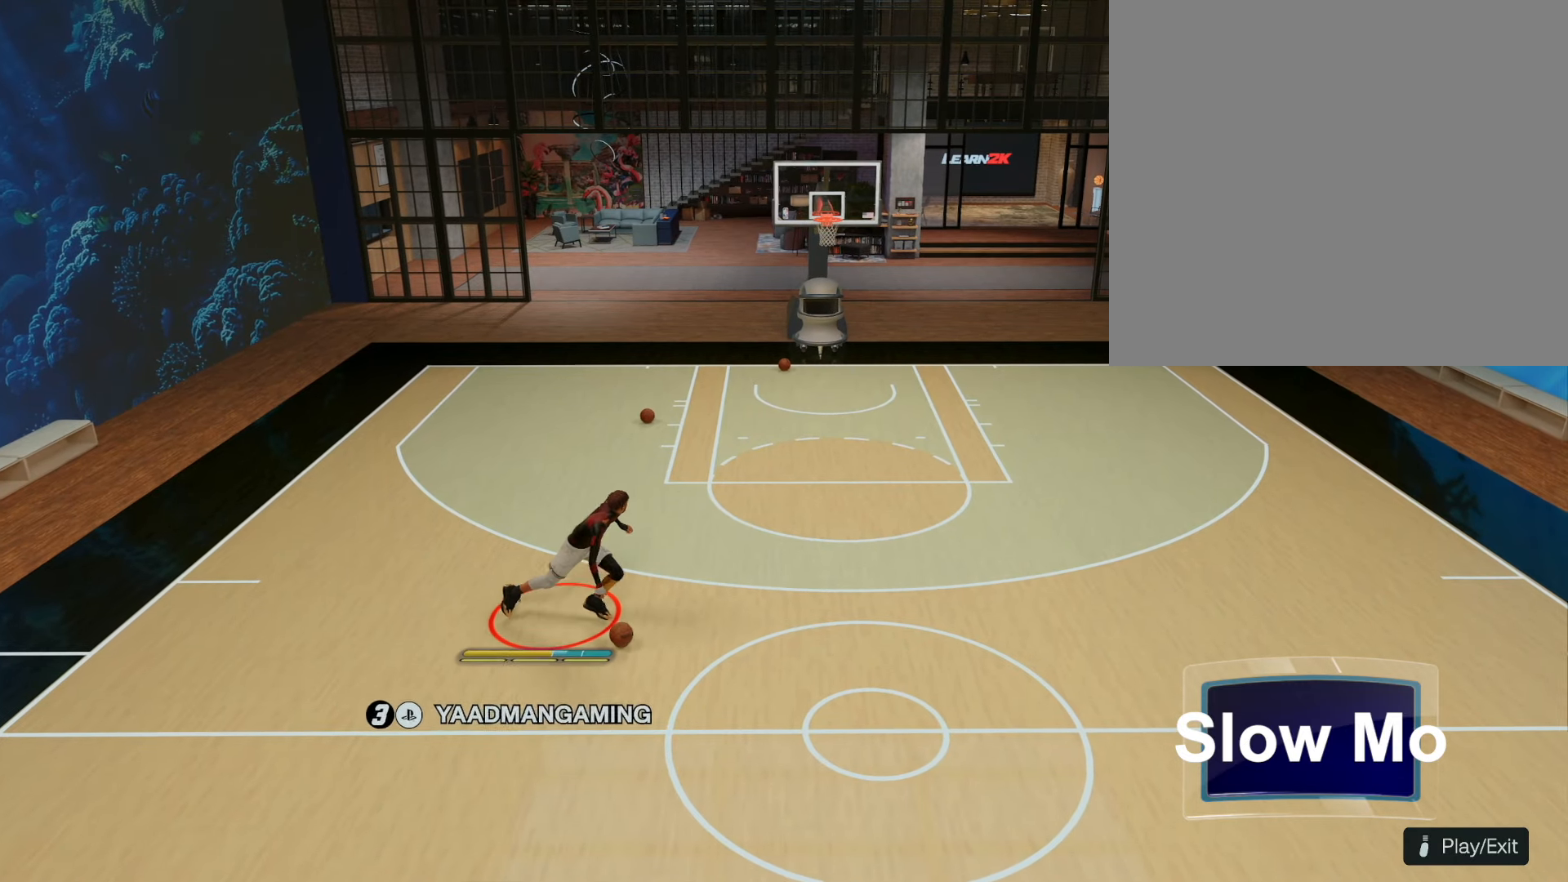
{"buttons": ["R2"], "left_stick": "right", "right_stick": "center", "events": []}
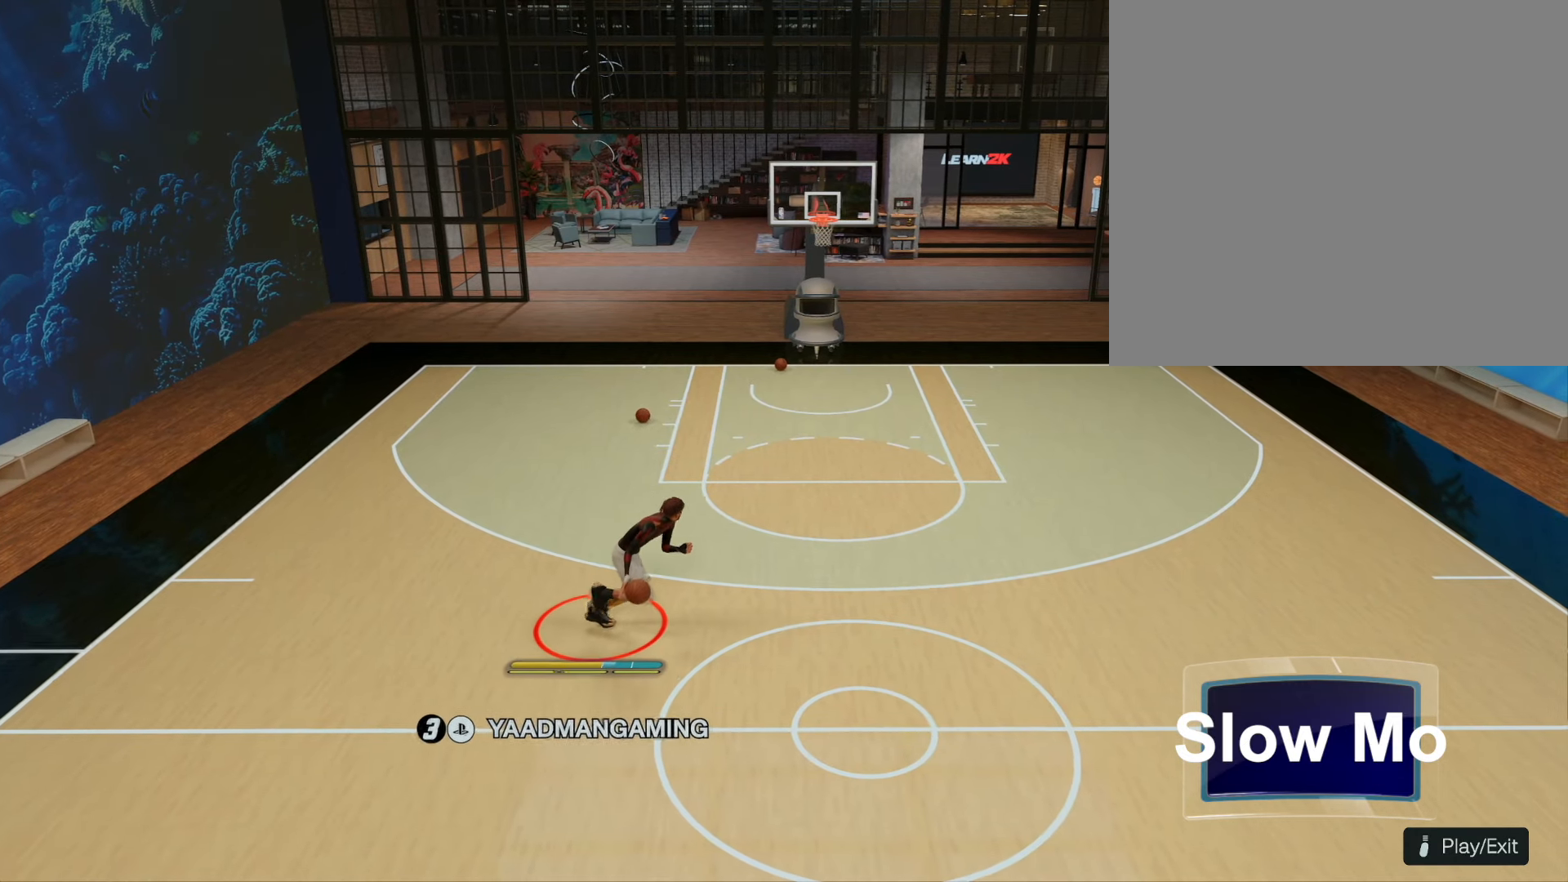
{"buttons": ["R2"], "left_stick": "right", "right_stick": "center", "events": []}
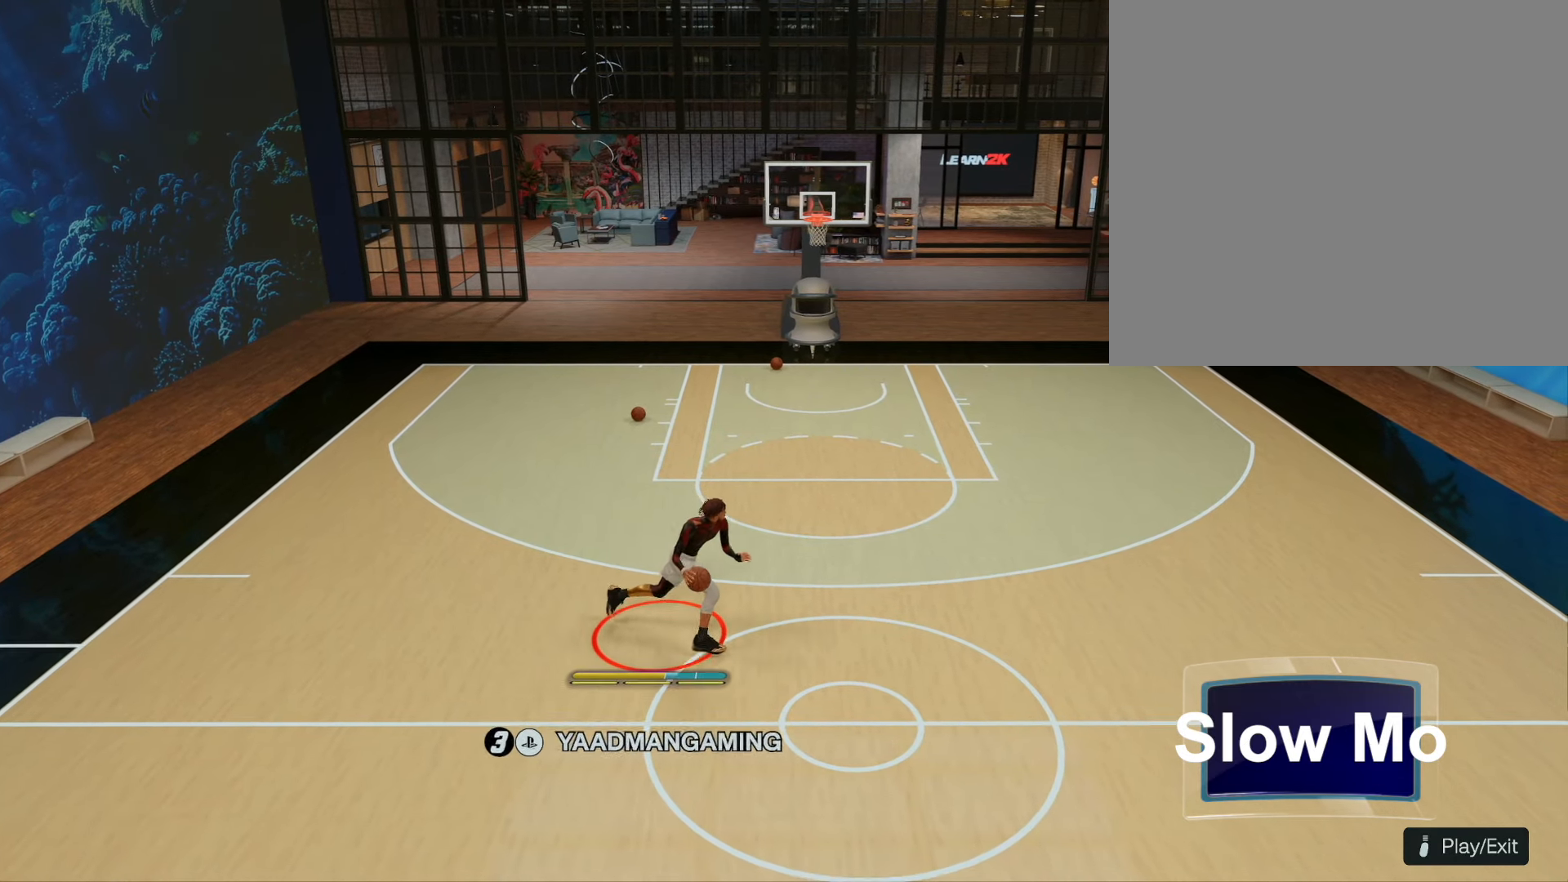
{"buttons": [], "left_stick": "right", "right_stick": "down", "events": [[50, "right_stick", "down"], [267, "R2", "up"]]}
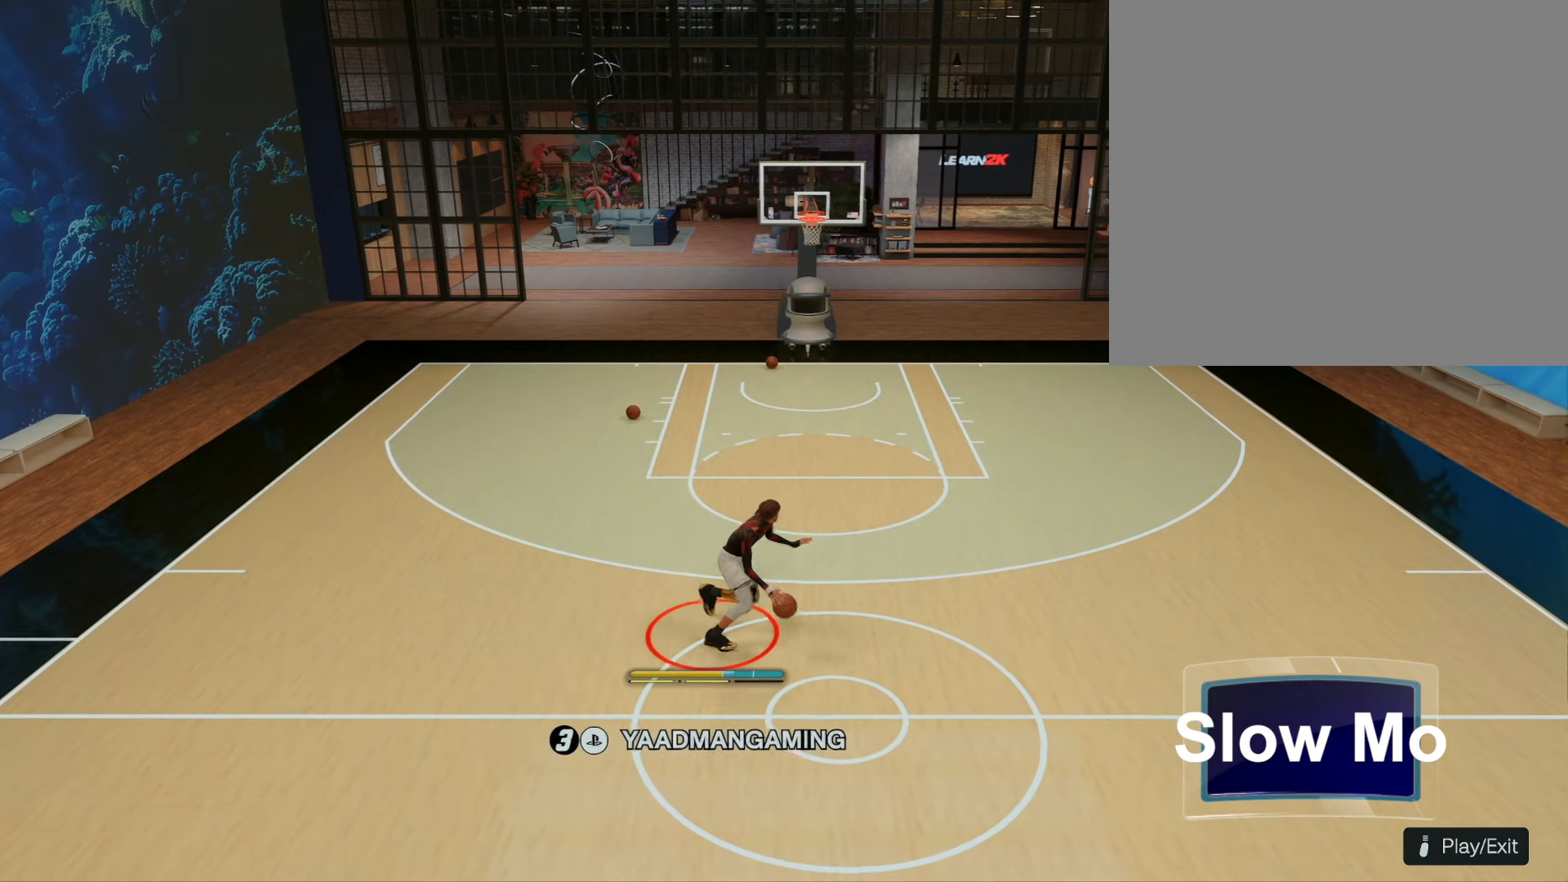
{"buttons": [], "left_stick": "up-right", "right_stick": "down", "events": [[150, "left_stick", "up-right"]]}
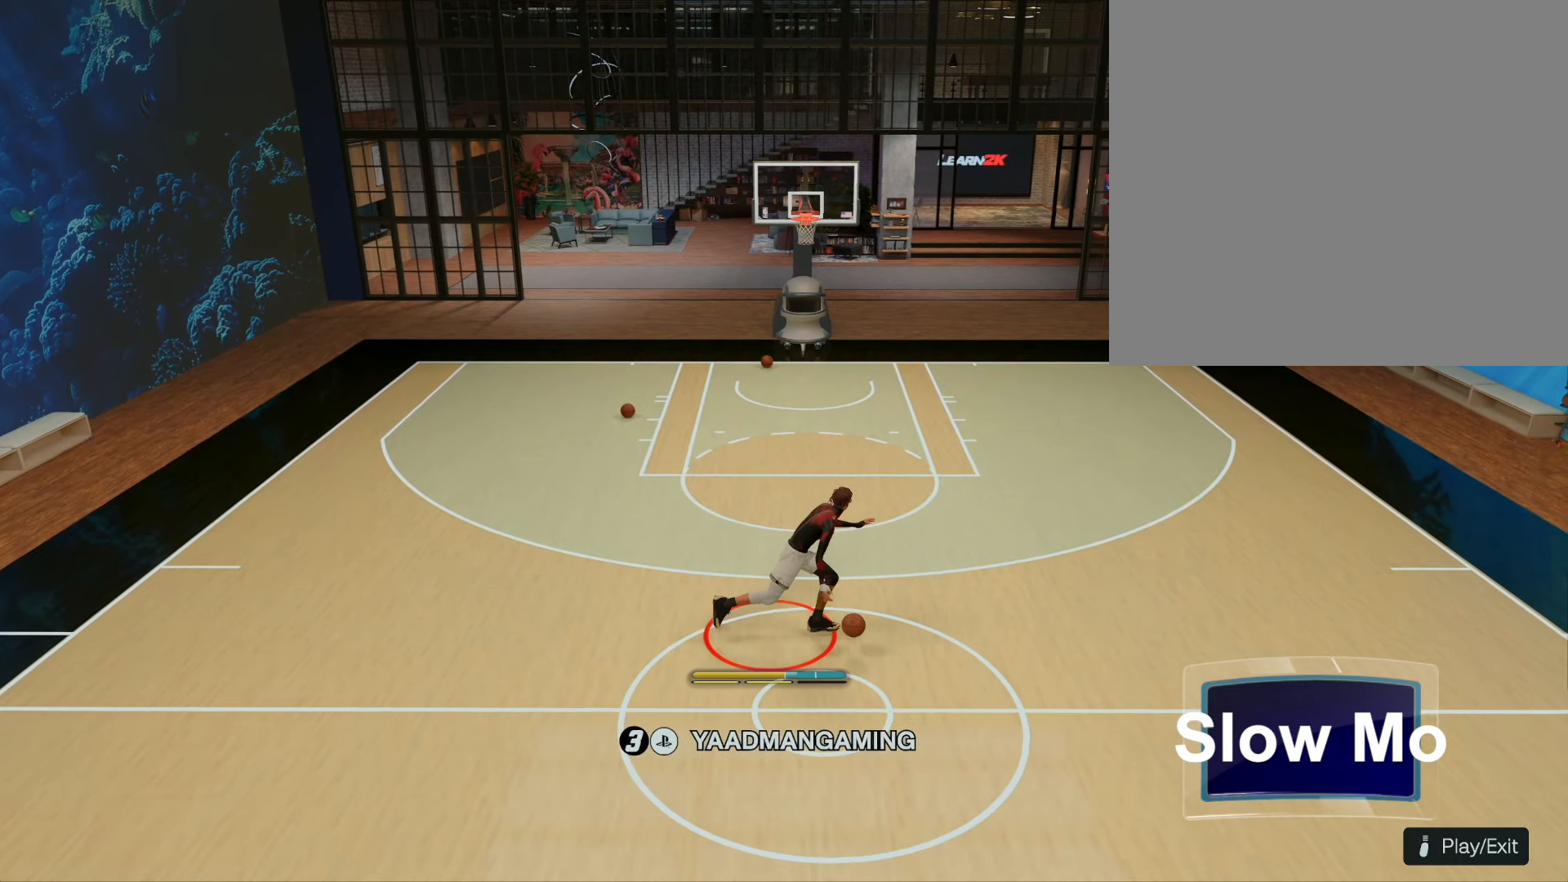
{"buttons": [], "left_stick": "up-right", "right_stick": "down", "events": []}
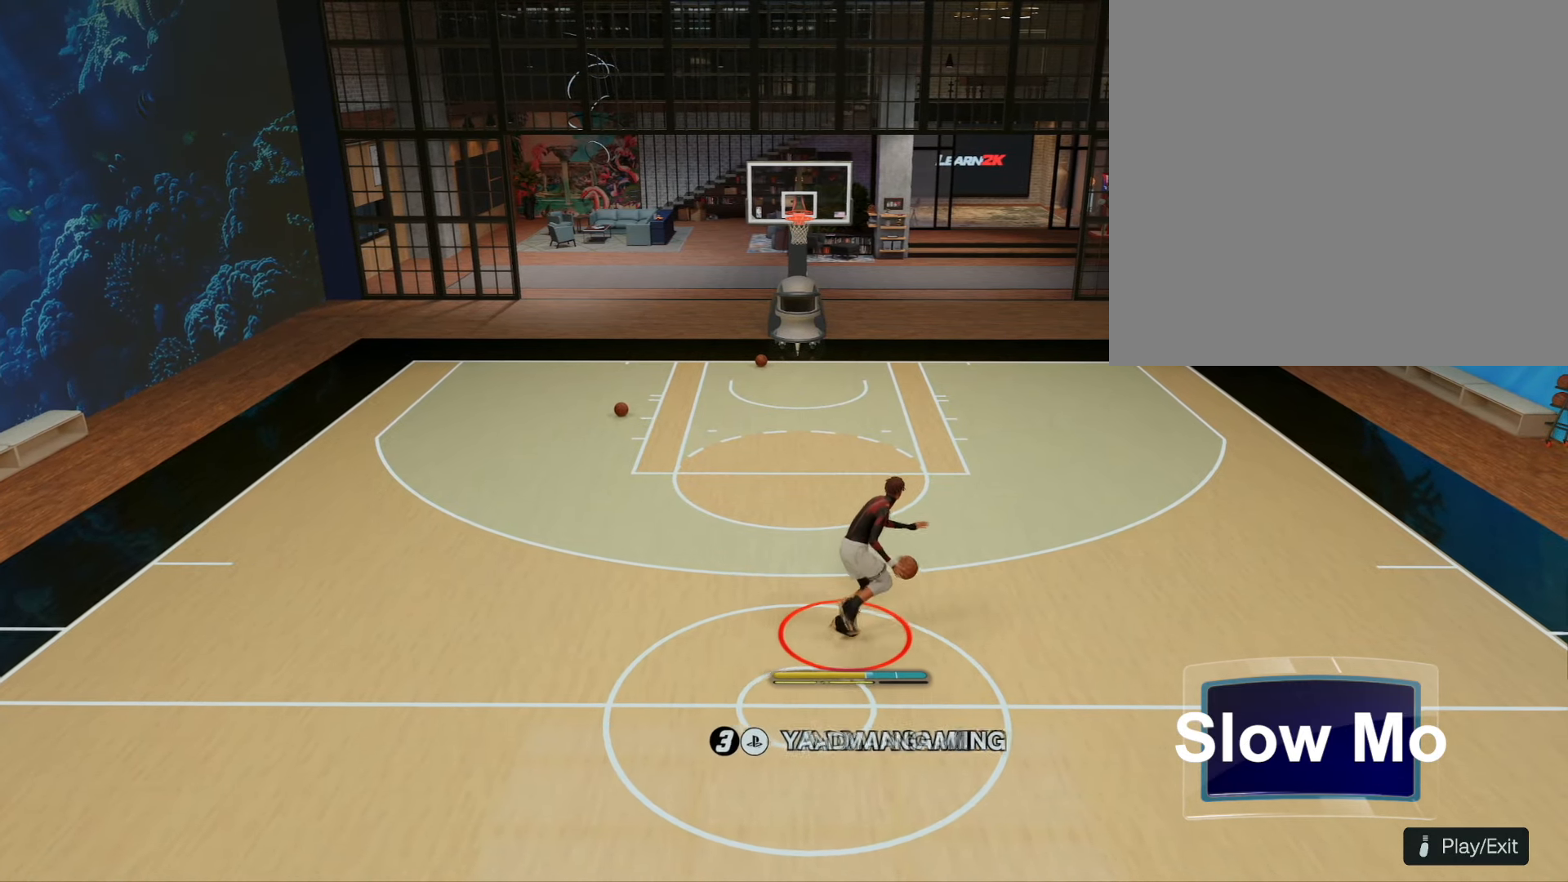
{"buttons": [], "left_stick": "up-right", "right_stick": "down", "events": []}
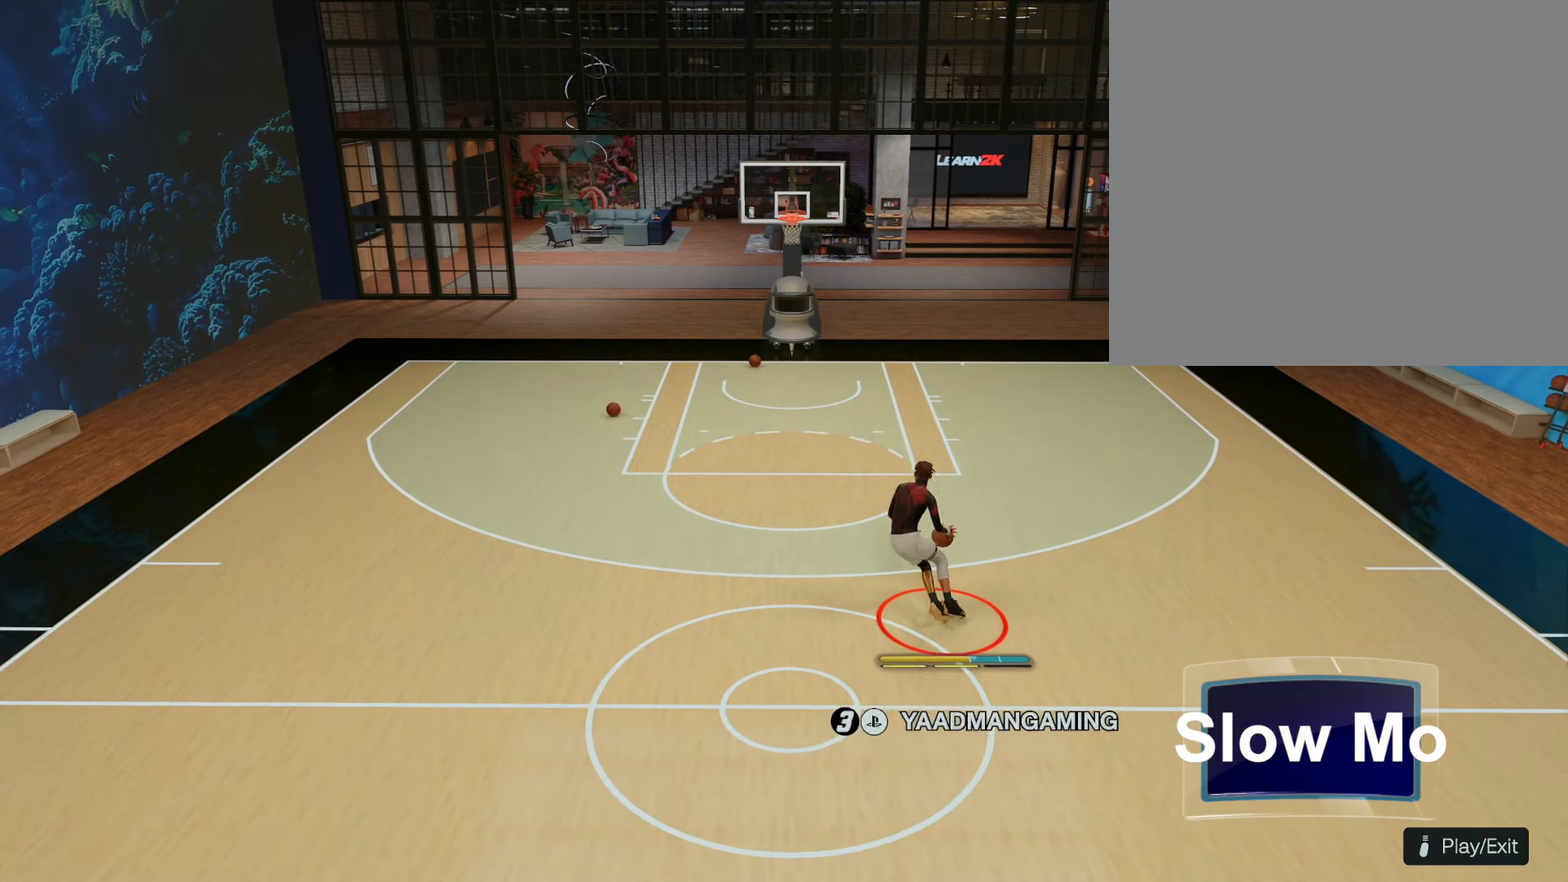
{"buttons": [], "left_stick": "up-right", "right_stick": "down", "events": []}
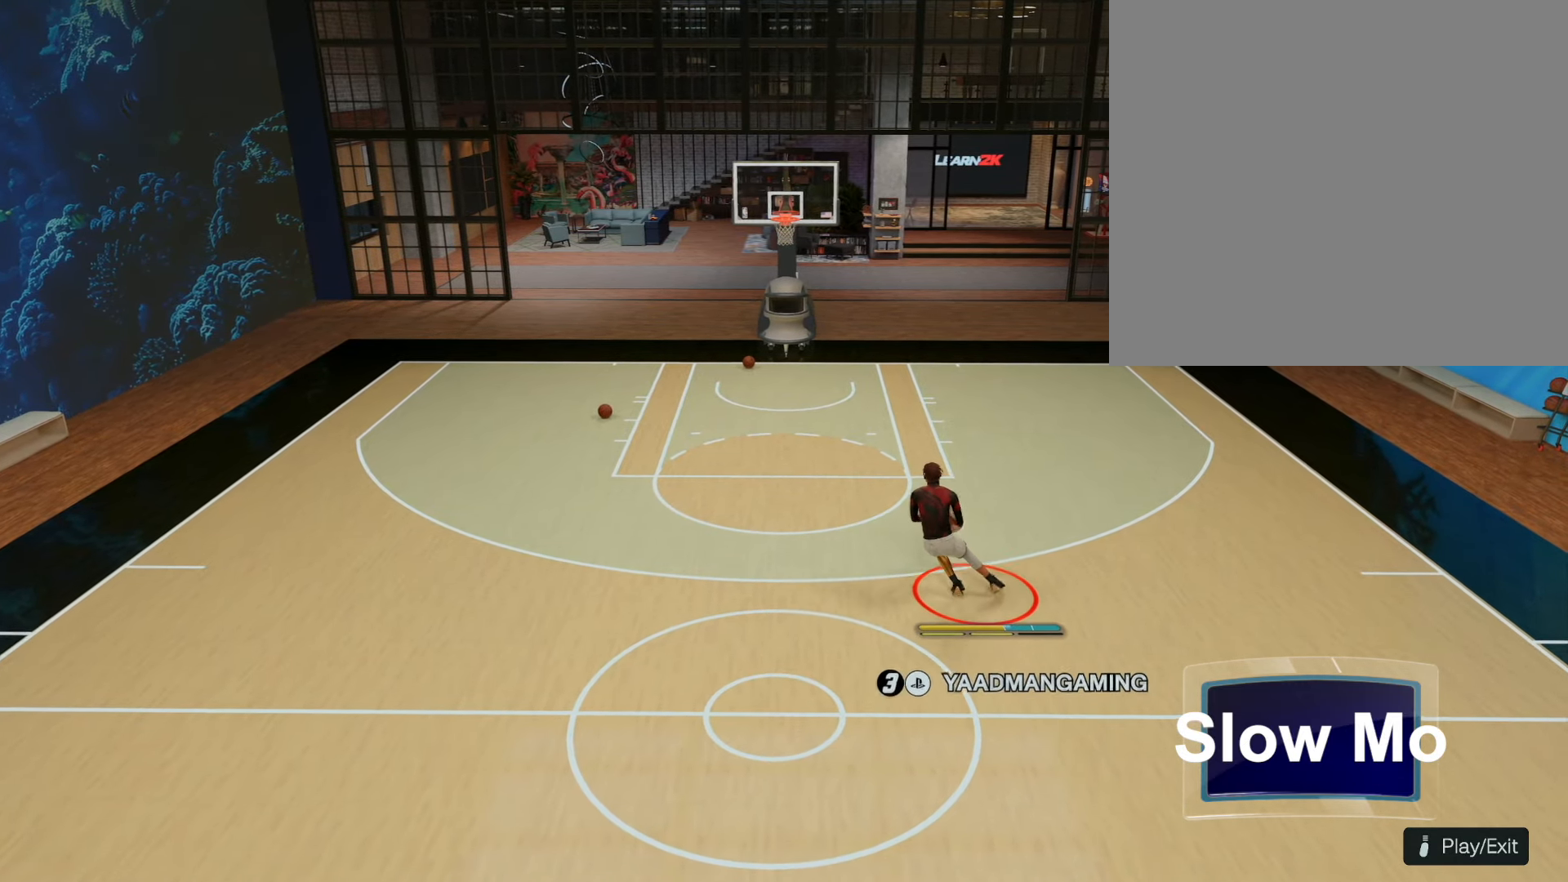
{"buttons": [], "left_stick": "up-right", "right_stick": "down", "events": []}
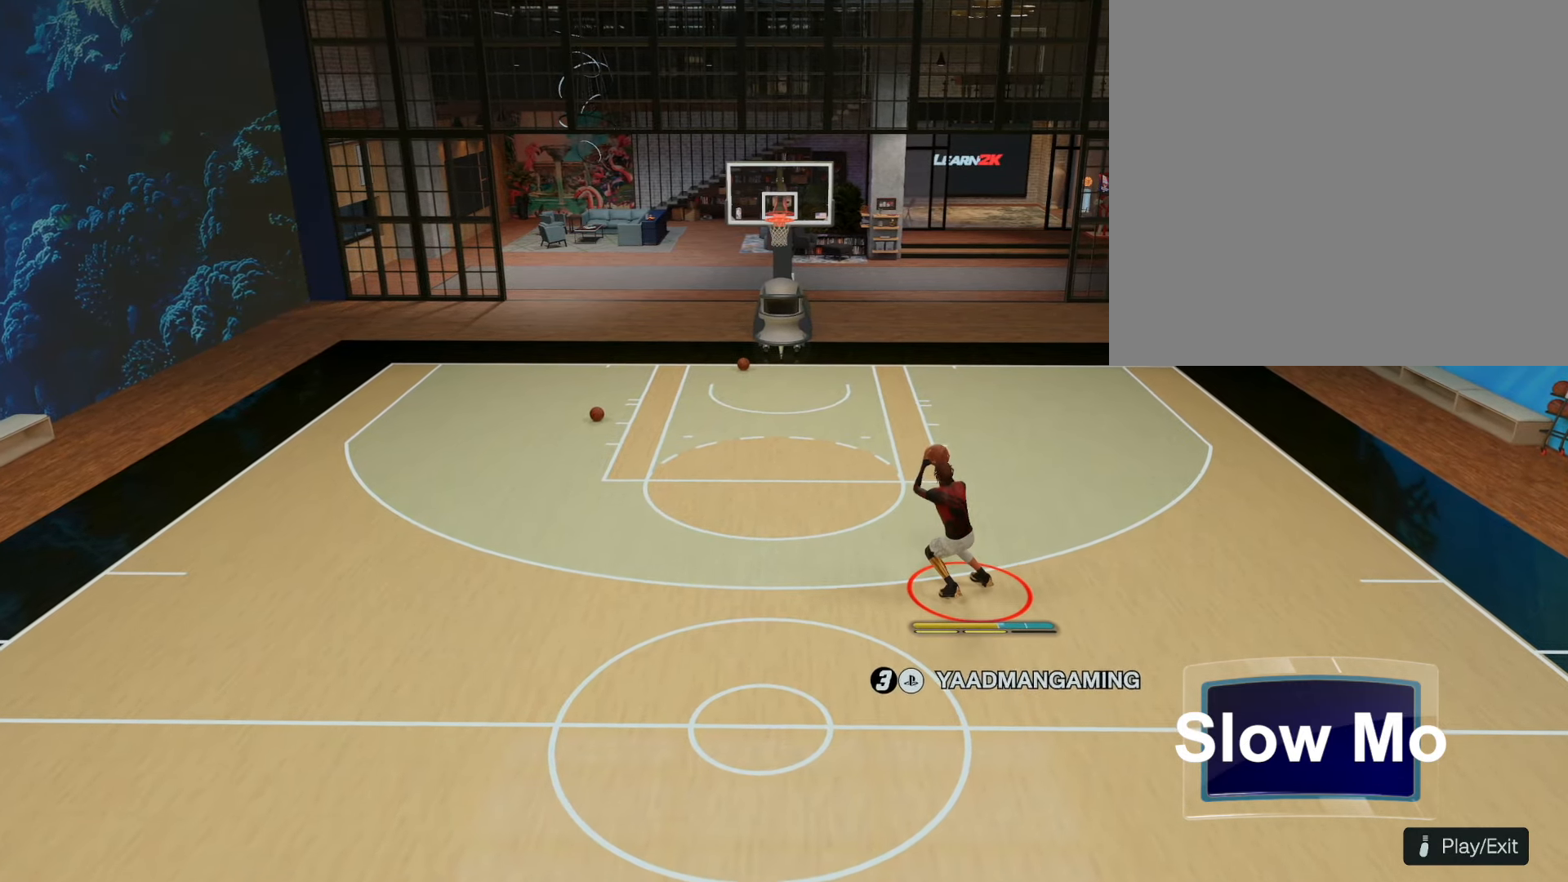
{"buttons": [], "left_stick": "up-right", "right_stick": "center", "events": [[450, "right_stick", "center"]]}
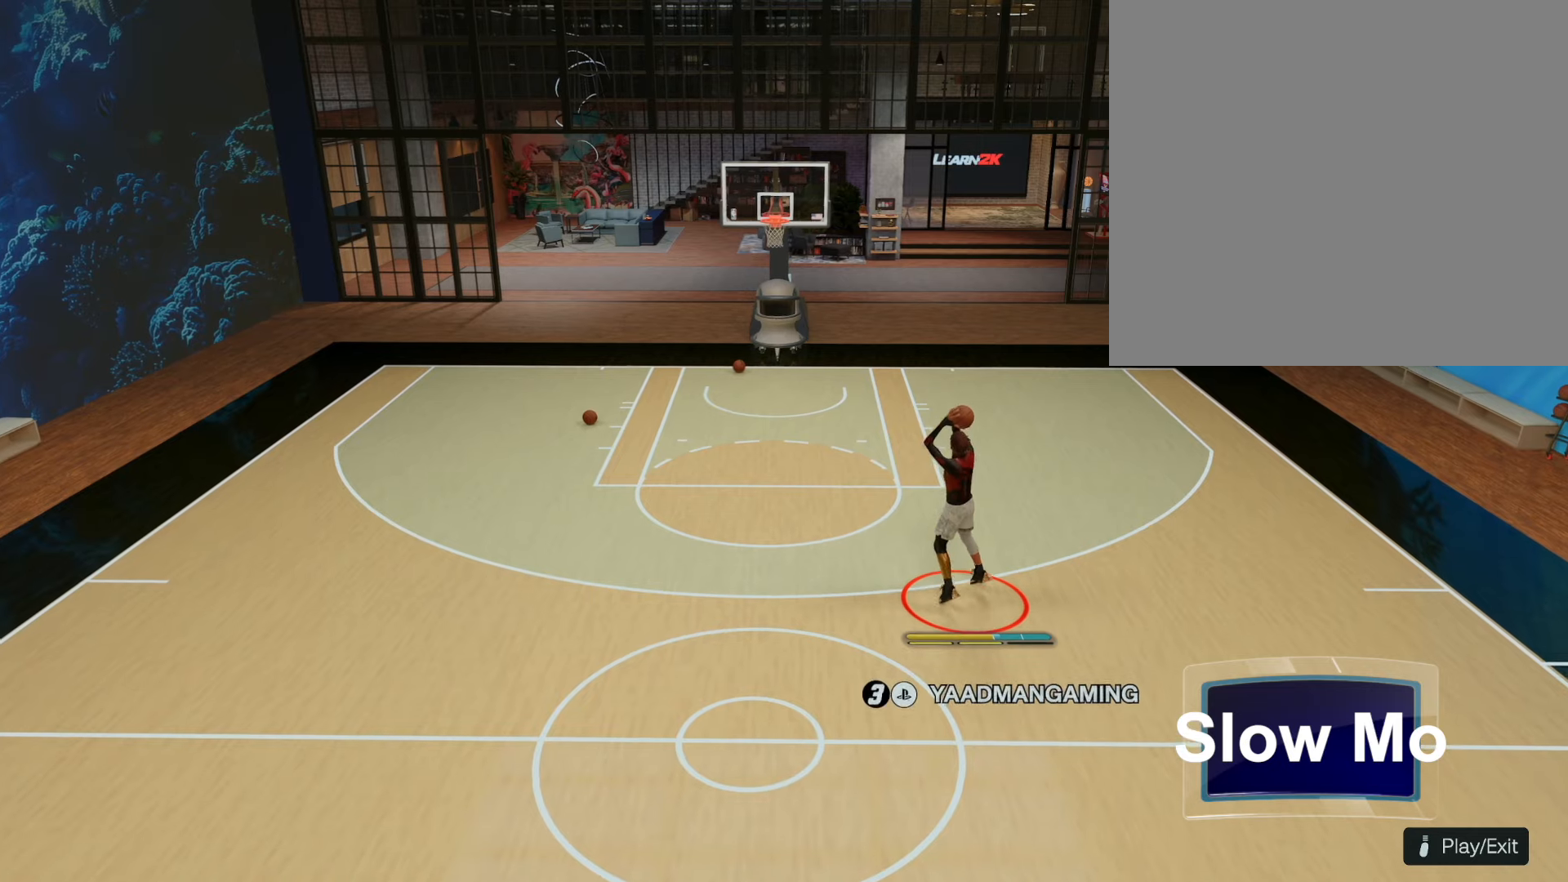
{"buttons": [], "left_stick": "right", "right_stick": "center", "events": [[17, "right_stick", "up"], [83, "left_stick", "right"], [283, "right_stick", "center"]]}
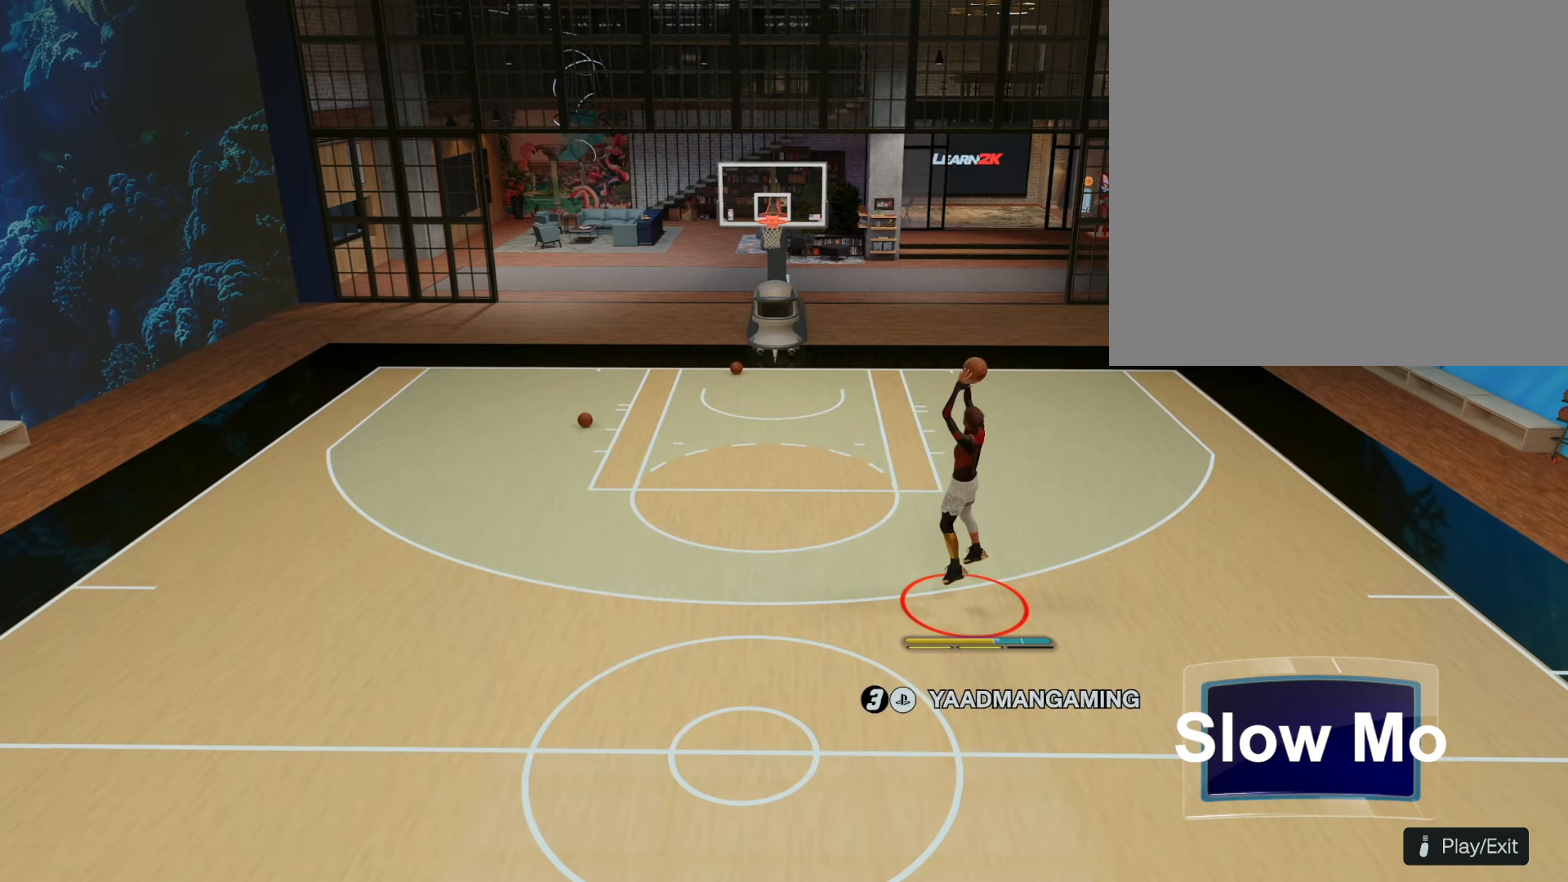
{"buttons": [], "left_stick": "right", "right_stick": "center", "events": []}
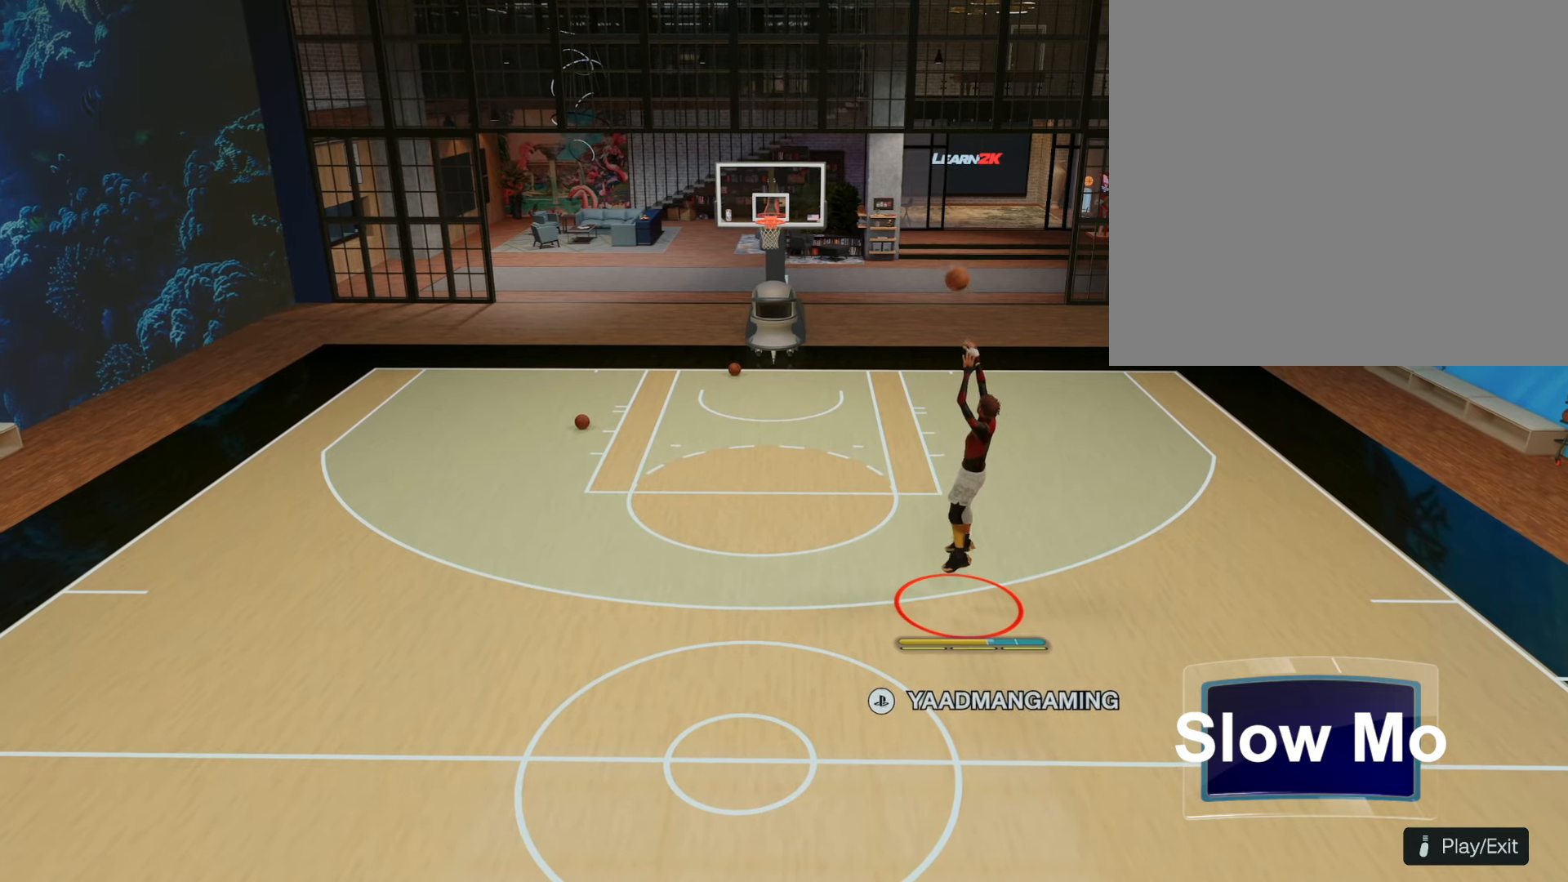
{"buttons": ["CROSS"], "left_stick": "right", "right_stick": "center", "events": [[333, "CROSS", "down"]]}
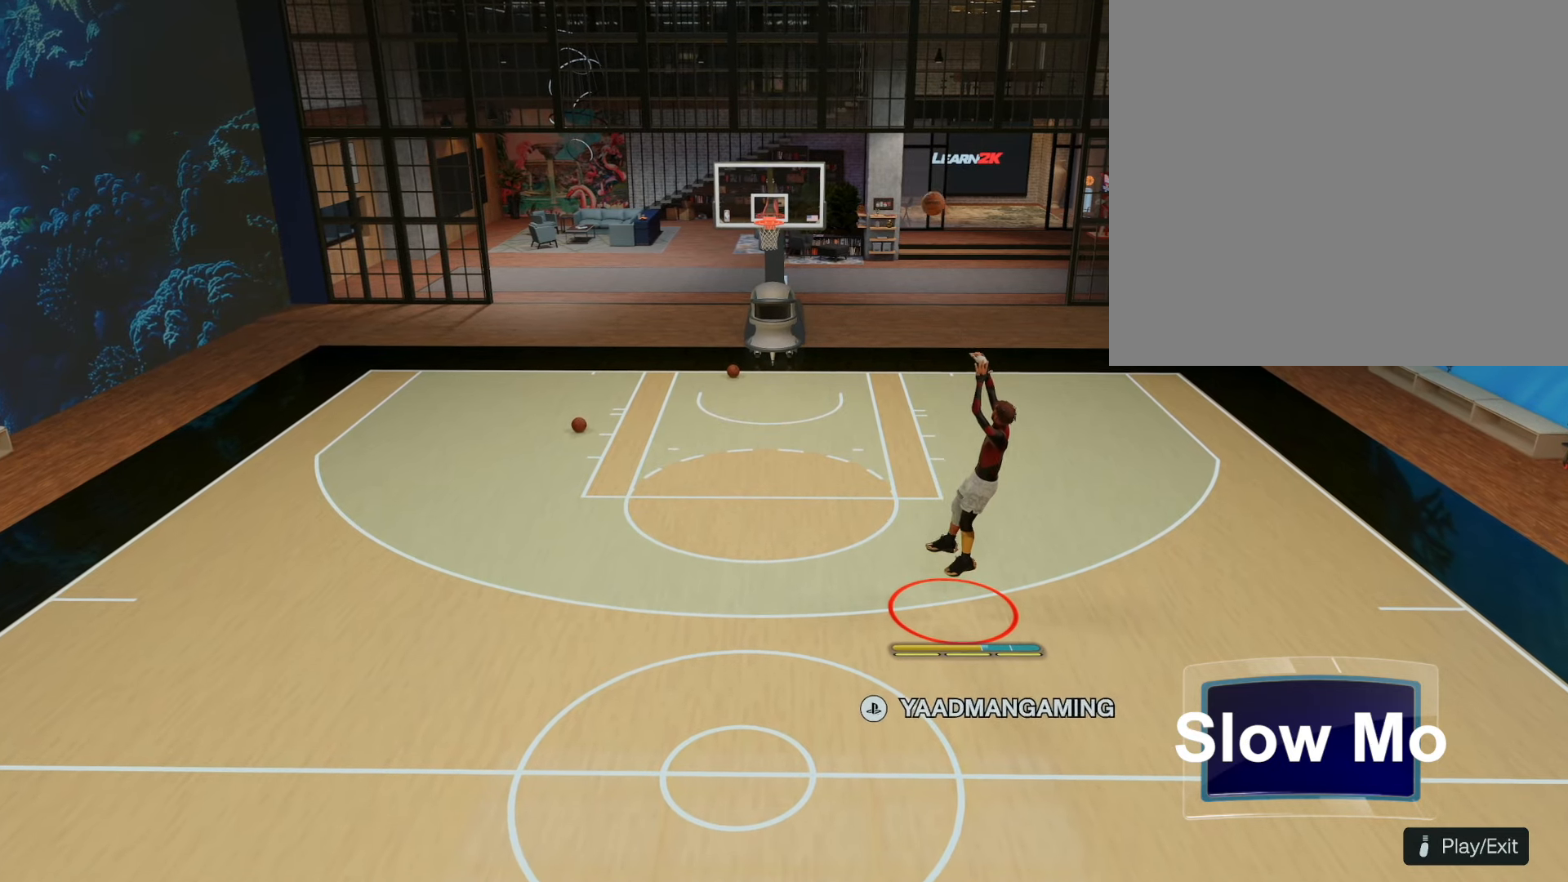
{"buttons": [], "left_stick": "right", "right_stick": "center", "events": [[383, "CROSS", "up"]]}
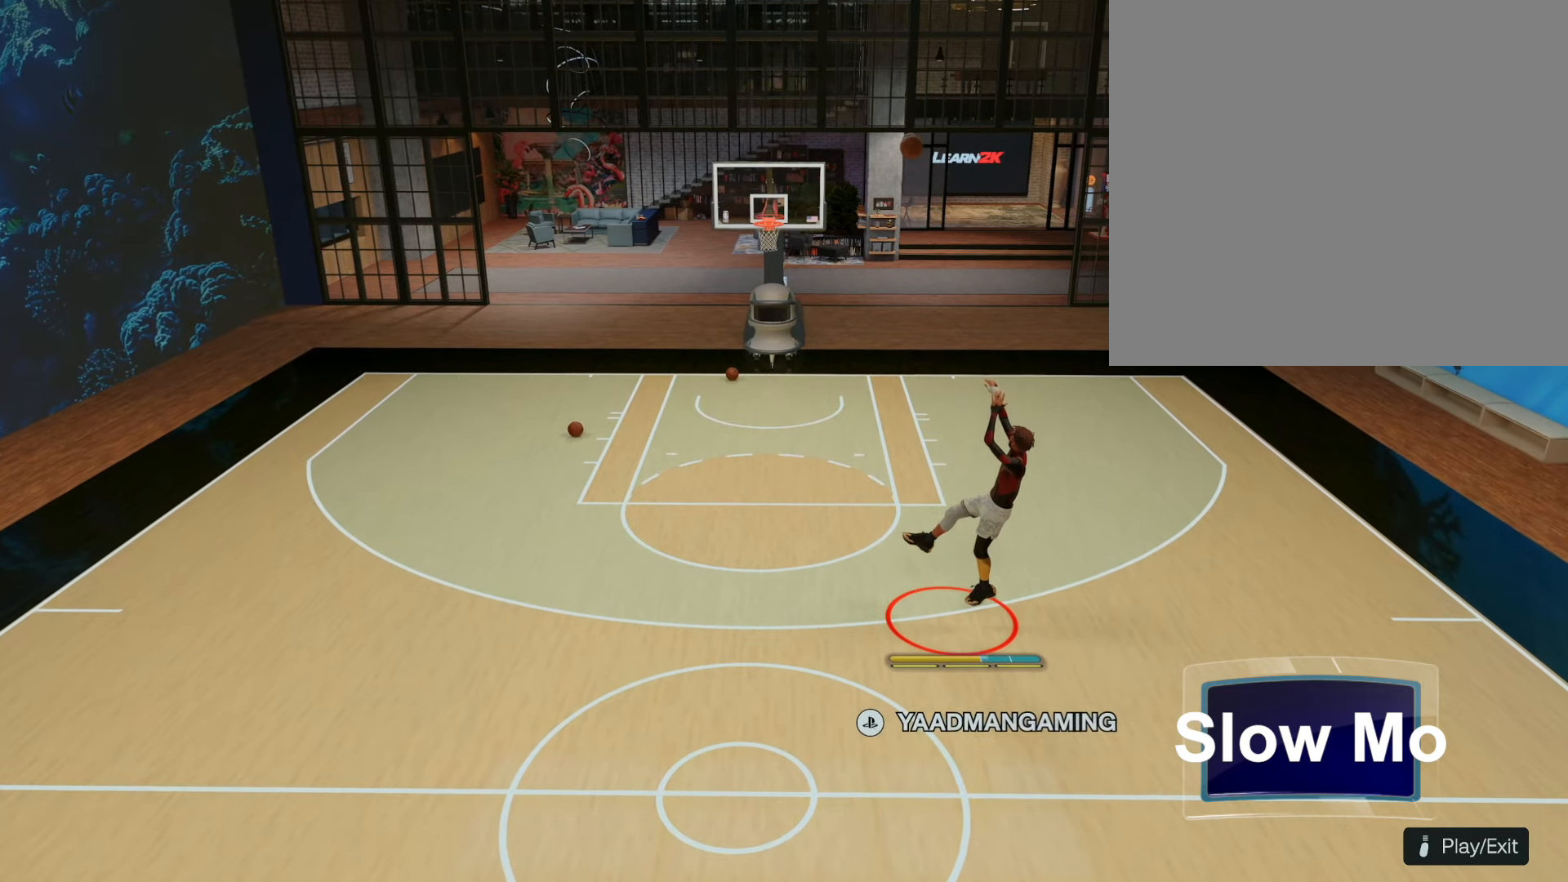
{"buttons": ["CROSS"], "left_stick": "right", "right_stick": "center", "events": [[67, "CROSS", "down"]]}
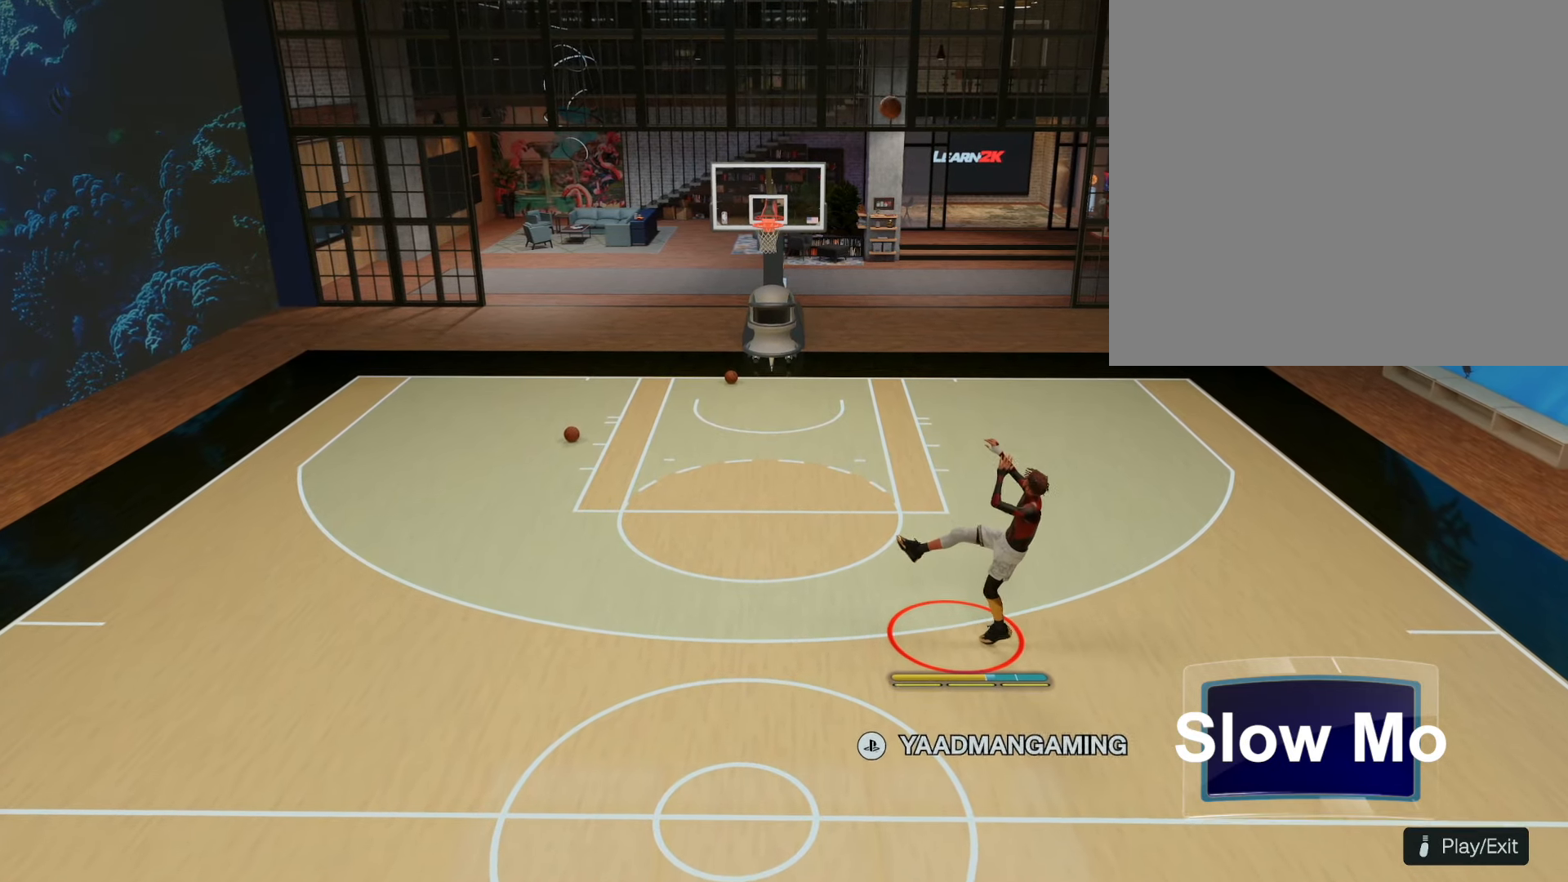
{"buttons": ["CROSS"], "left_stick": "right", "right_stick": "center", "events": [[250, "CROSS", "up"], [500, "CROSS", "down"]]}
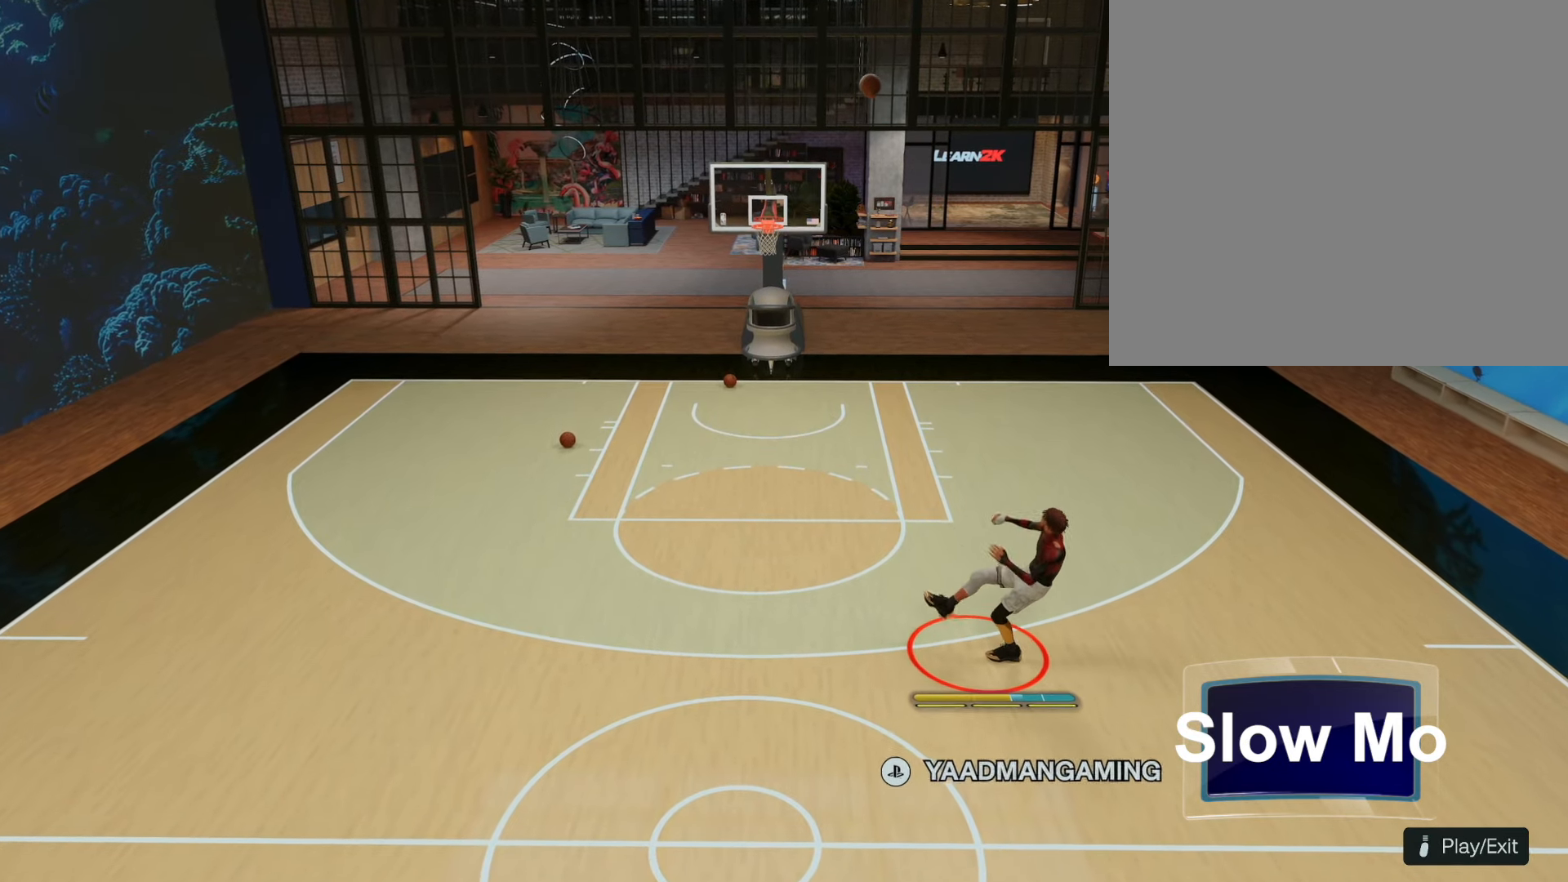
{"buttons": ["CROSS"], "left_stick": "right", "right_stick": "center", "events": []}
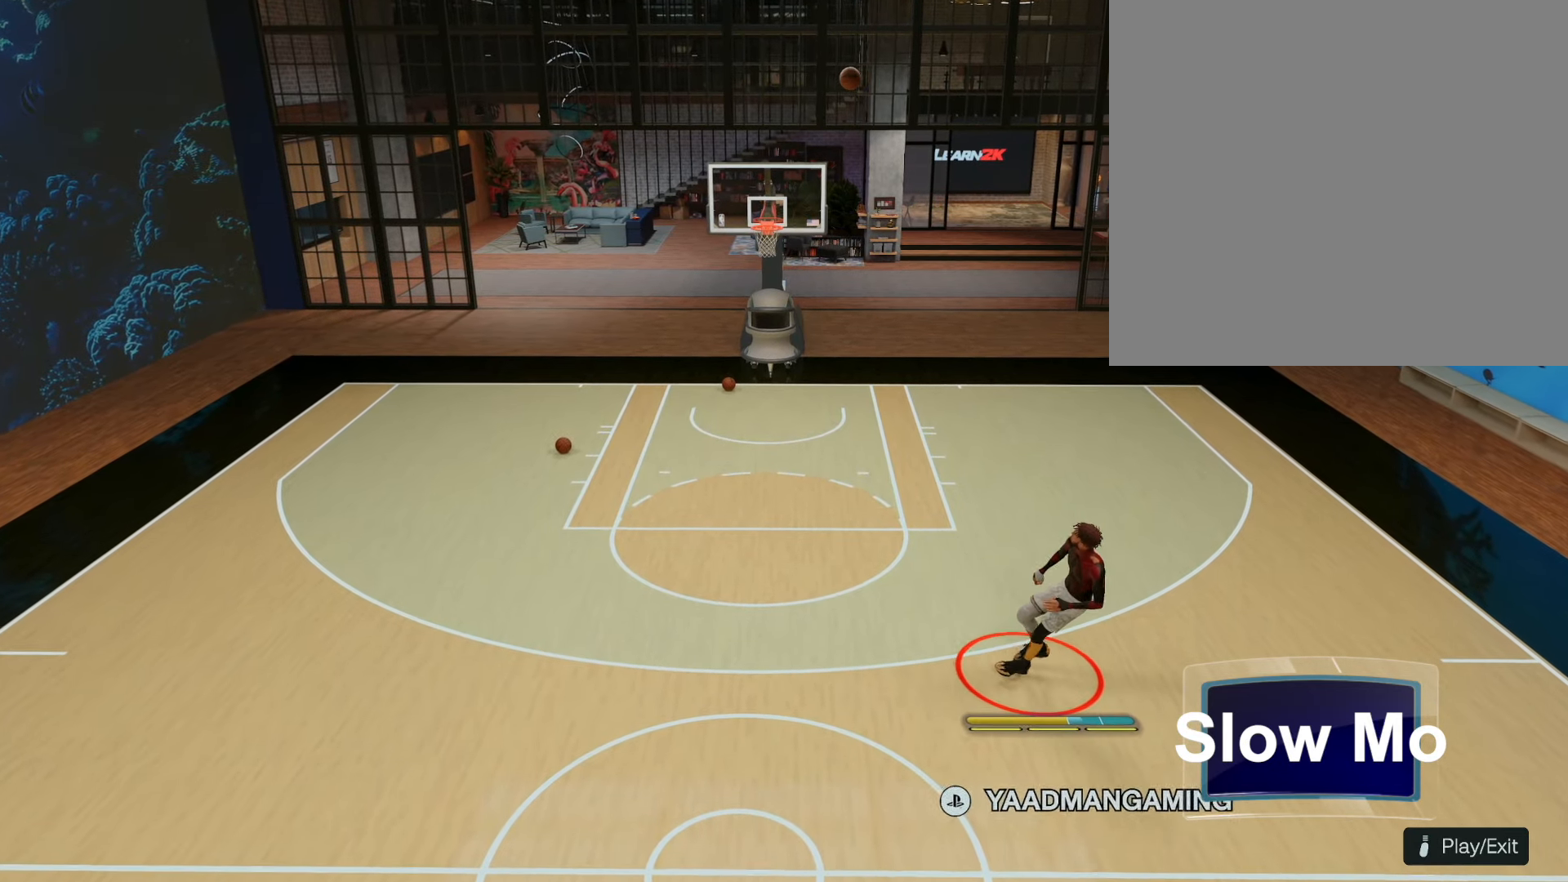
{"buttons": ["CROSS"], "left_stick": "right", "right_stick": "center", "events": [[117, "CROSS", "up"], [367, "CROSS", "down"]]}
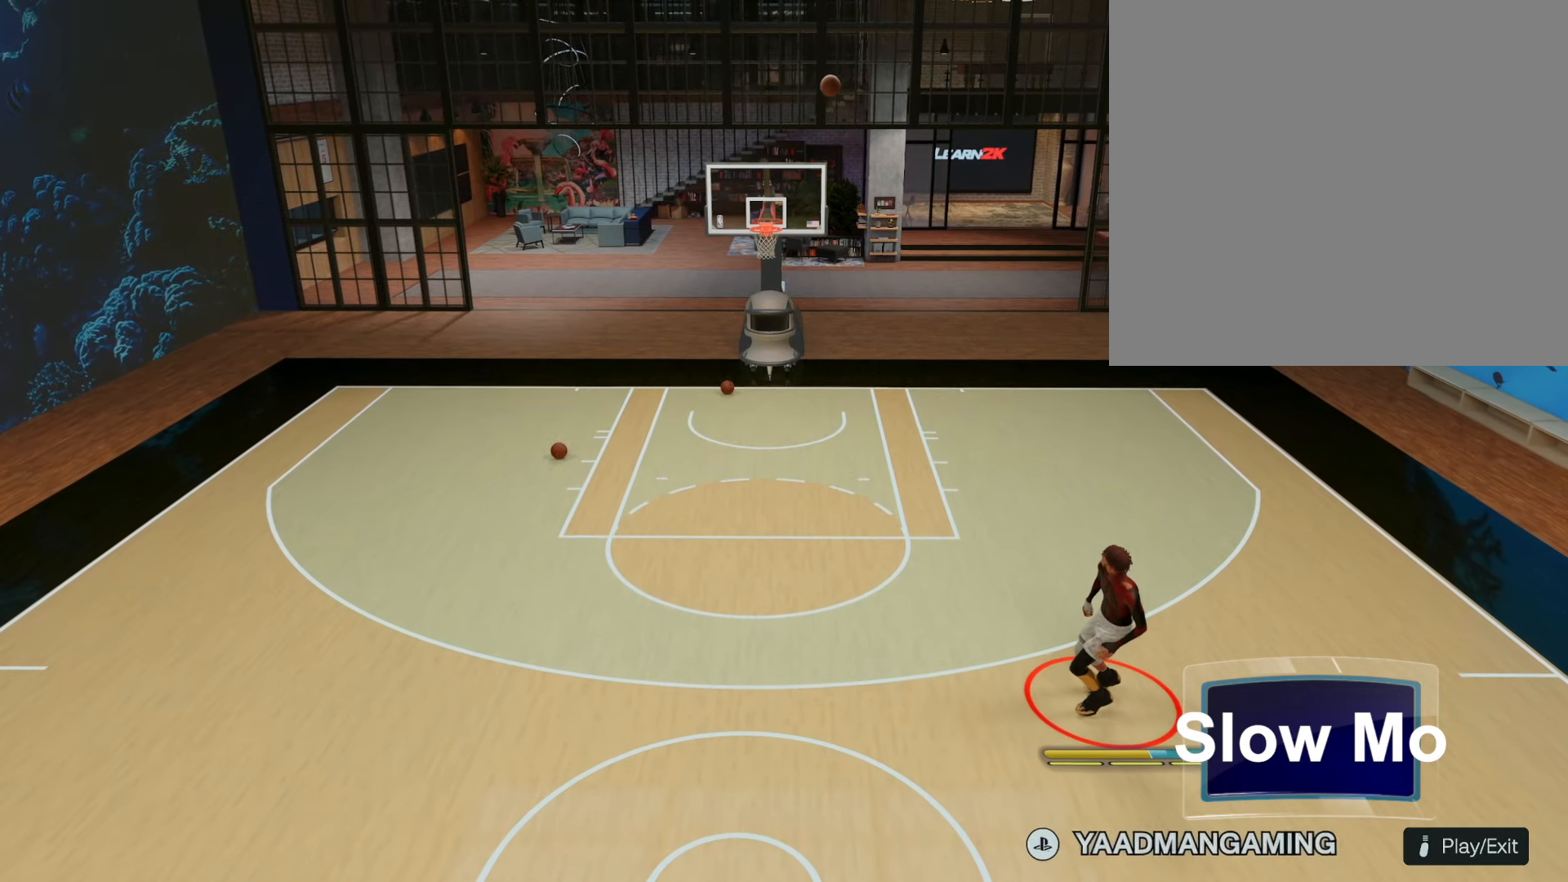
{"buttons": [], "left_stick": "right", "right_stick": "center", "events": [[483, "CROSS", "up"]]}
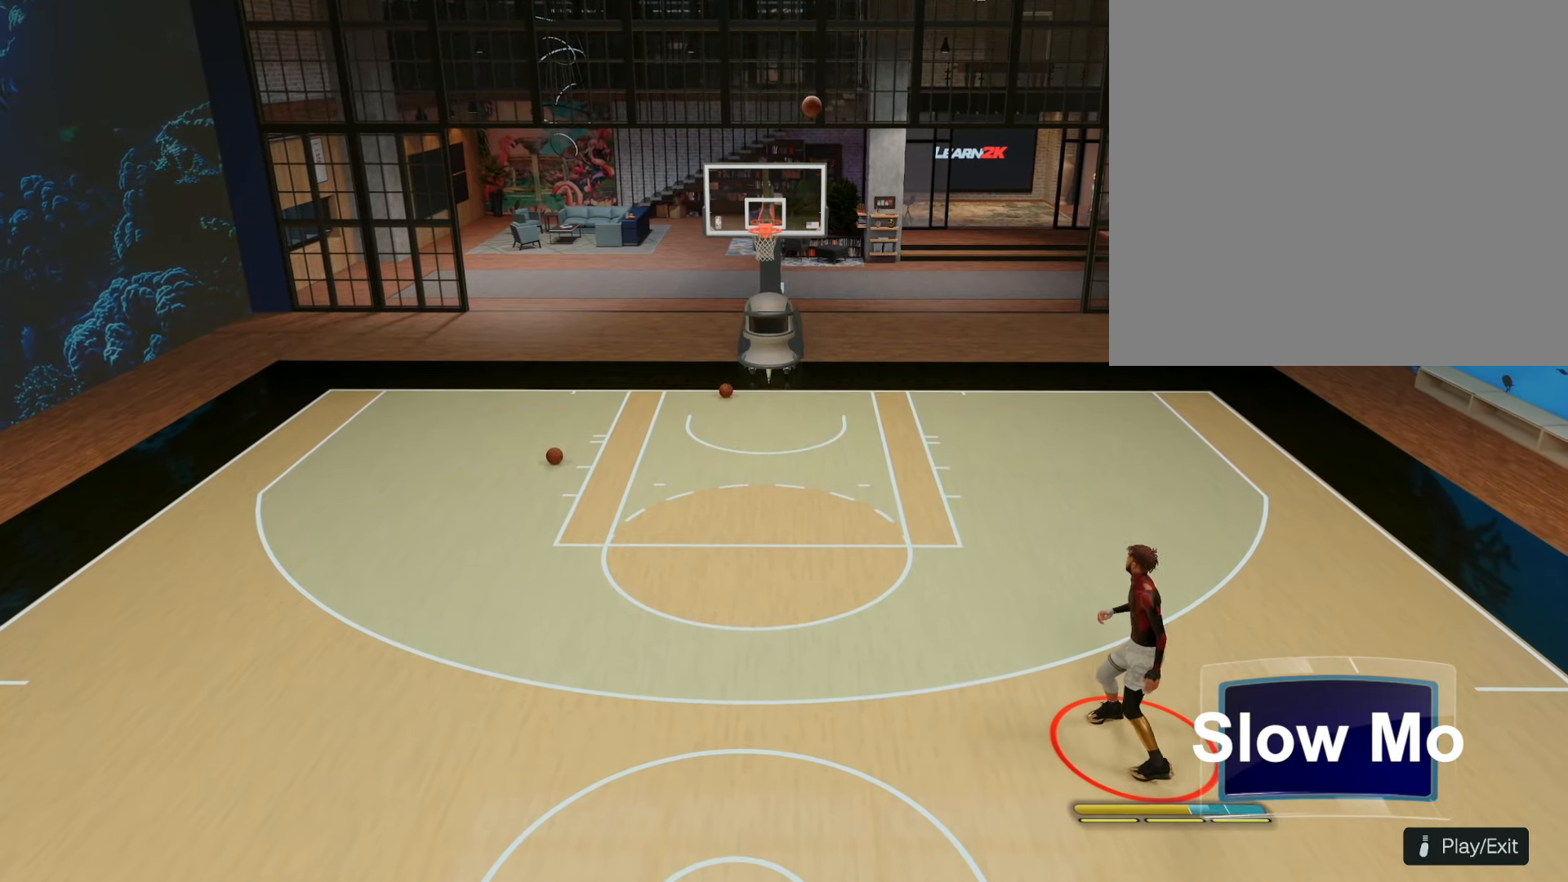
{"buttons": ["CROSS"], "left_stick": "center", "right_stick": "center", "events": [[117, "left_stick", "down-right"], [283, "left_stick", "center"], [300, "CROSS", "down"]]}
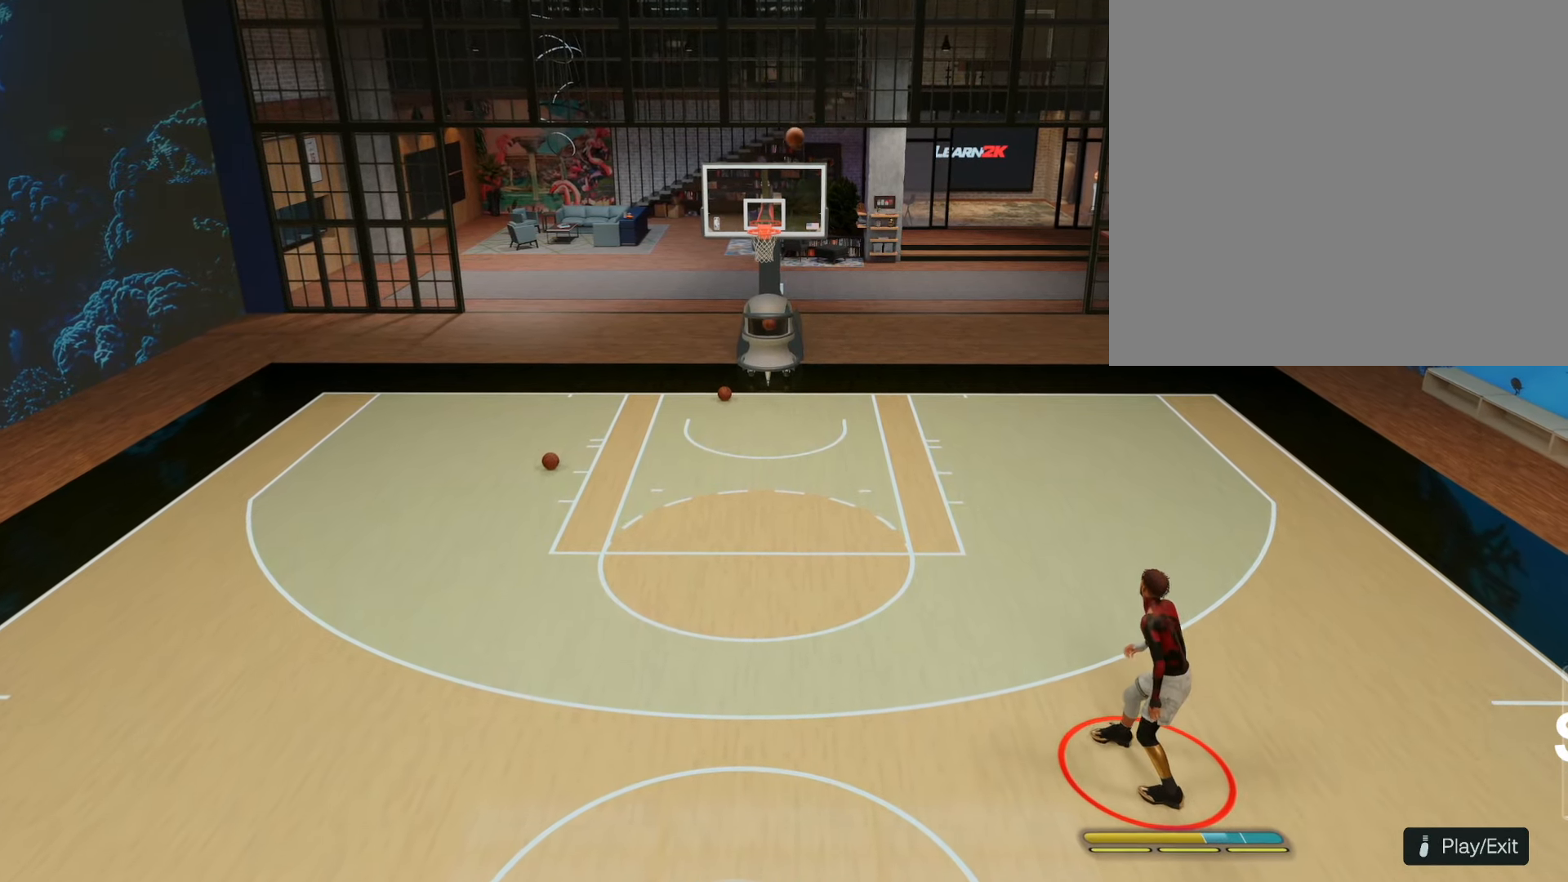
{"buttons": [], "left_stick": "down-right", "right_stick": "center", "events": [[250, "CROSS", "up"], [300, "left_stick", "down-right"]]}
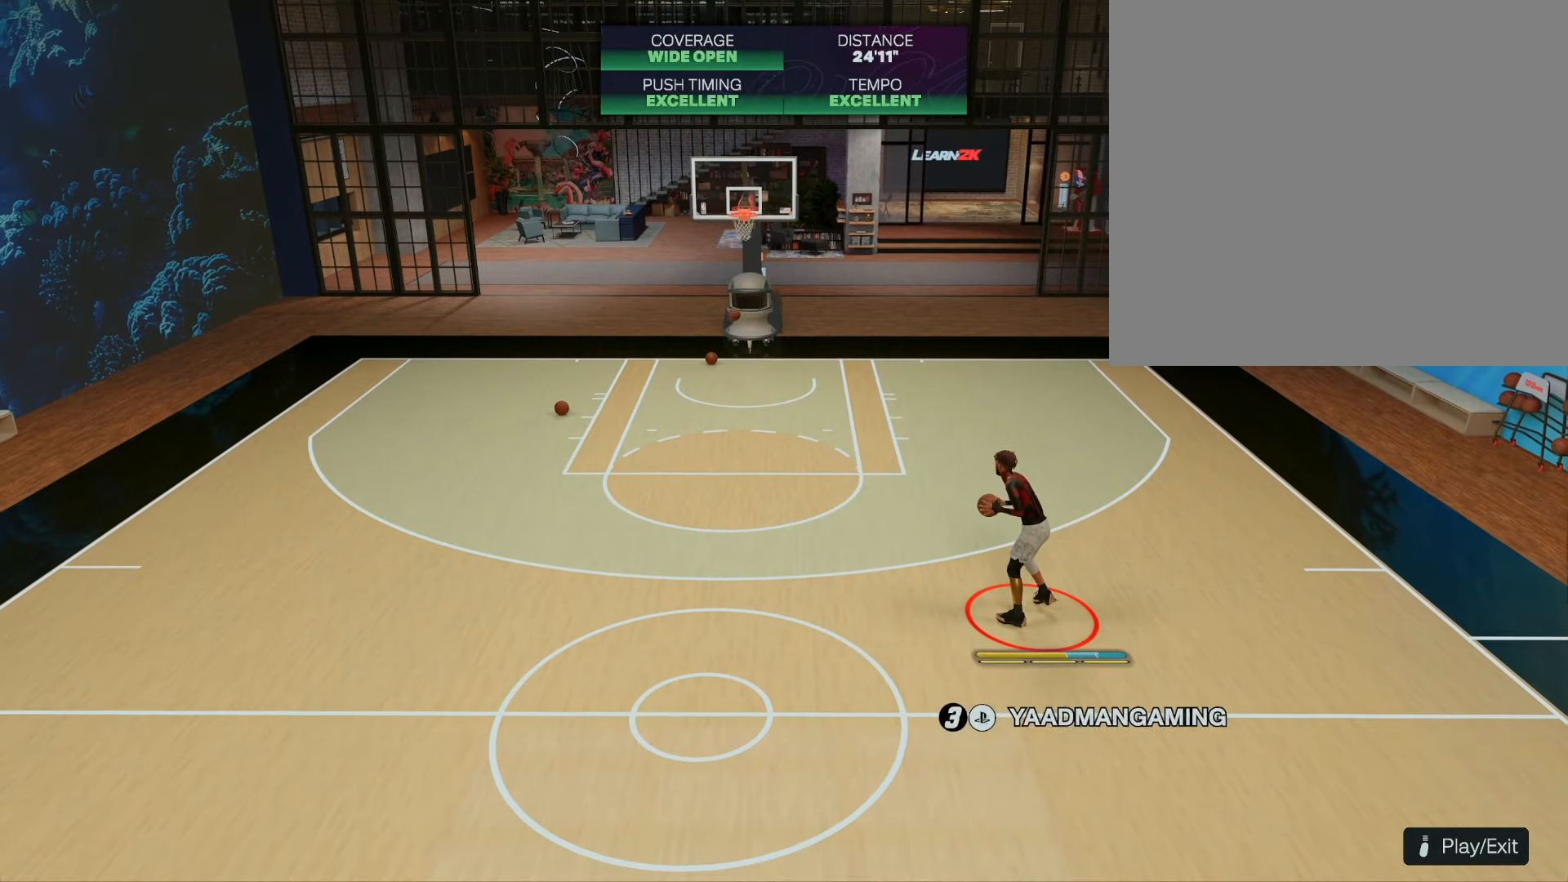
{"buttons": [], "left_stick": "down-right", "right_stick": "center", "events": []}